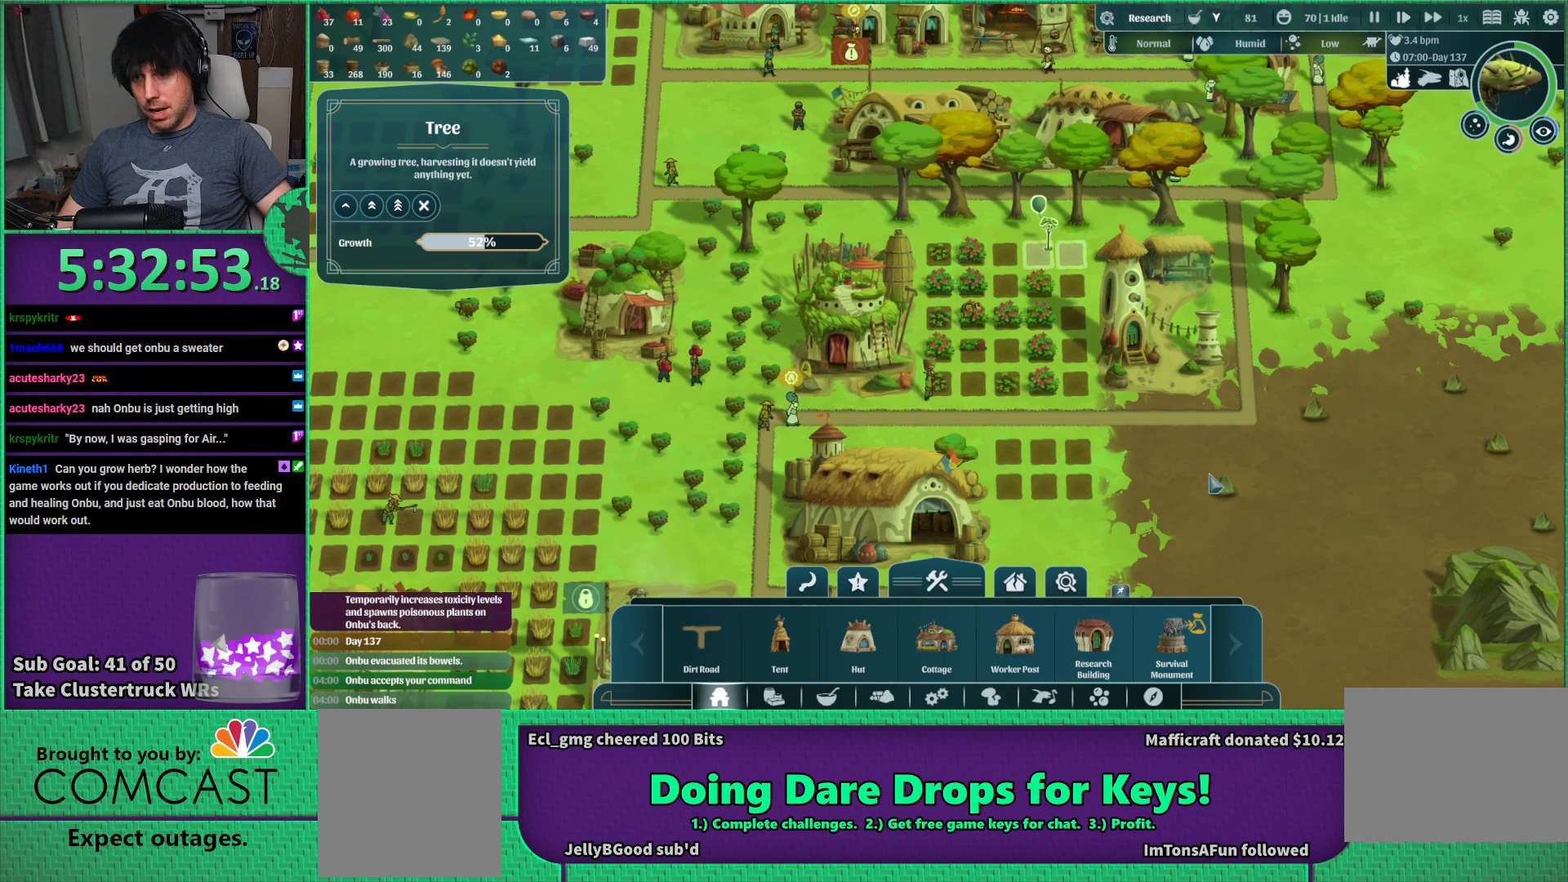
Gameplay with keyboard; each line is a JSON object with the keys held at the frame after it. "events" lists presses ("down") and releases ("up") of "a", "d", "e", "s", "shift", "space" and "w" between this image and that frame as [ms after this image, input, new state], when the widget could be followed in between. No other keys are recorded. Mouse input is not recorded.
{"keys": ["a"], "events": [[466, "a", "down"]]}
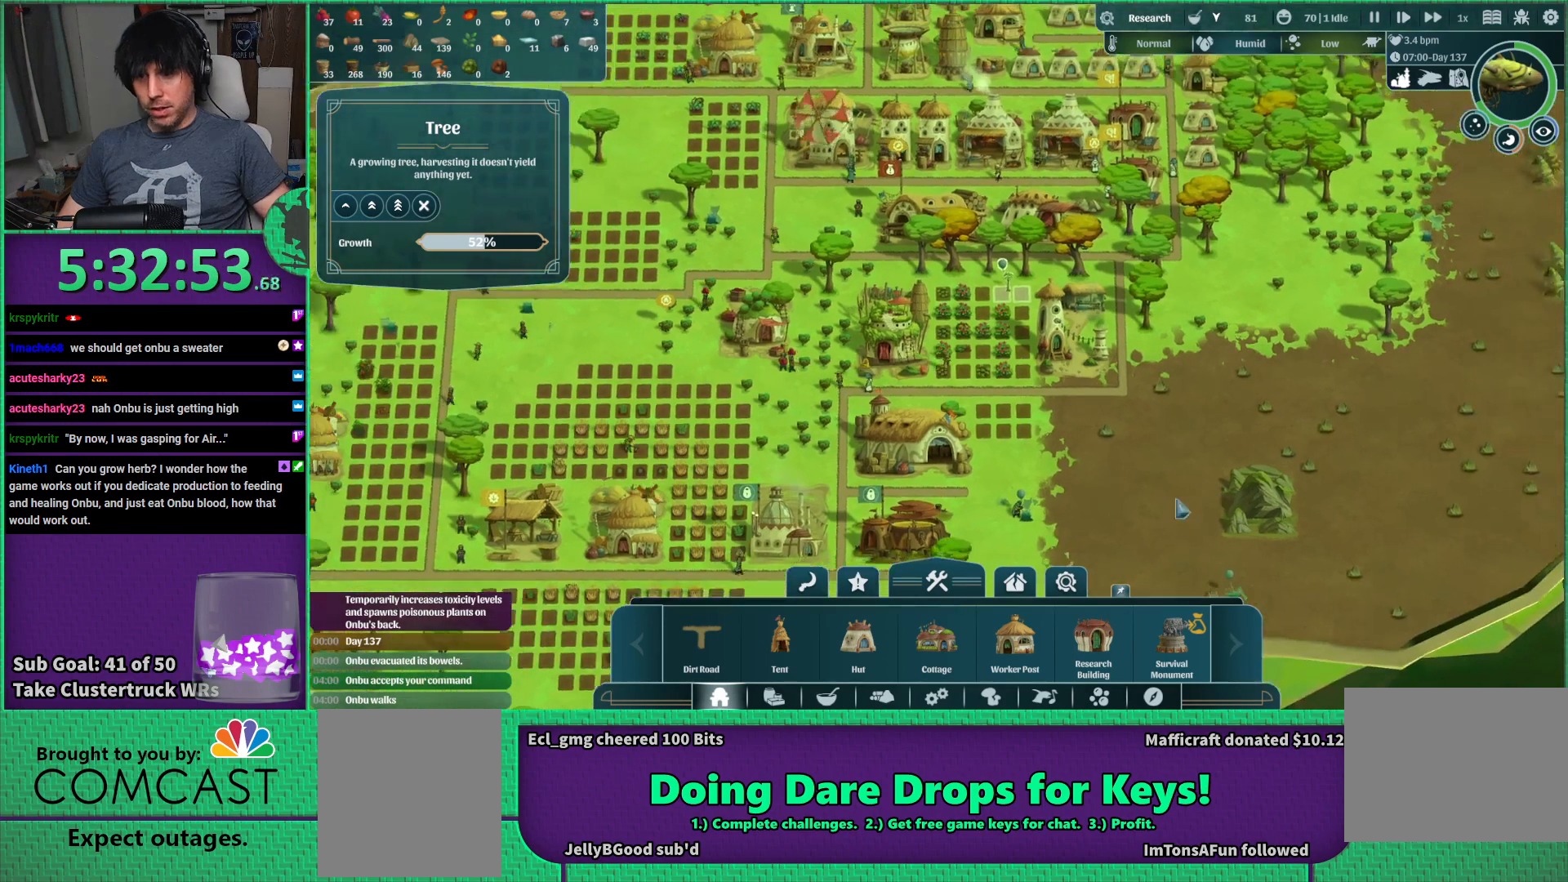
{"keys": [], "events": [[100, "a", "up"]]}
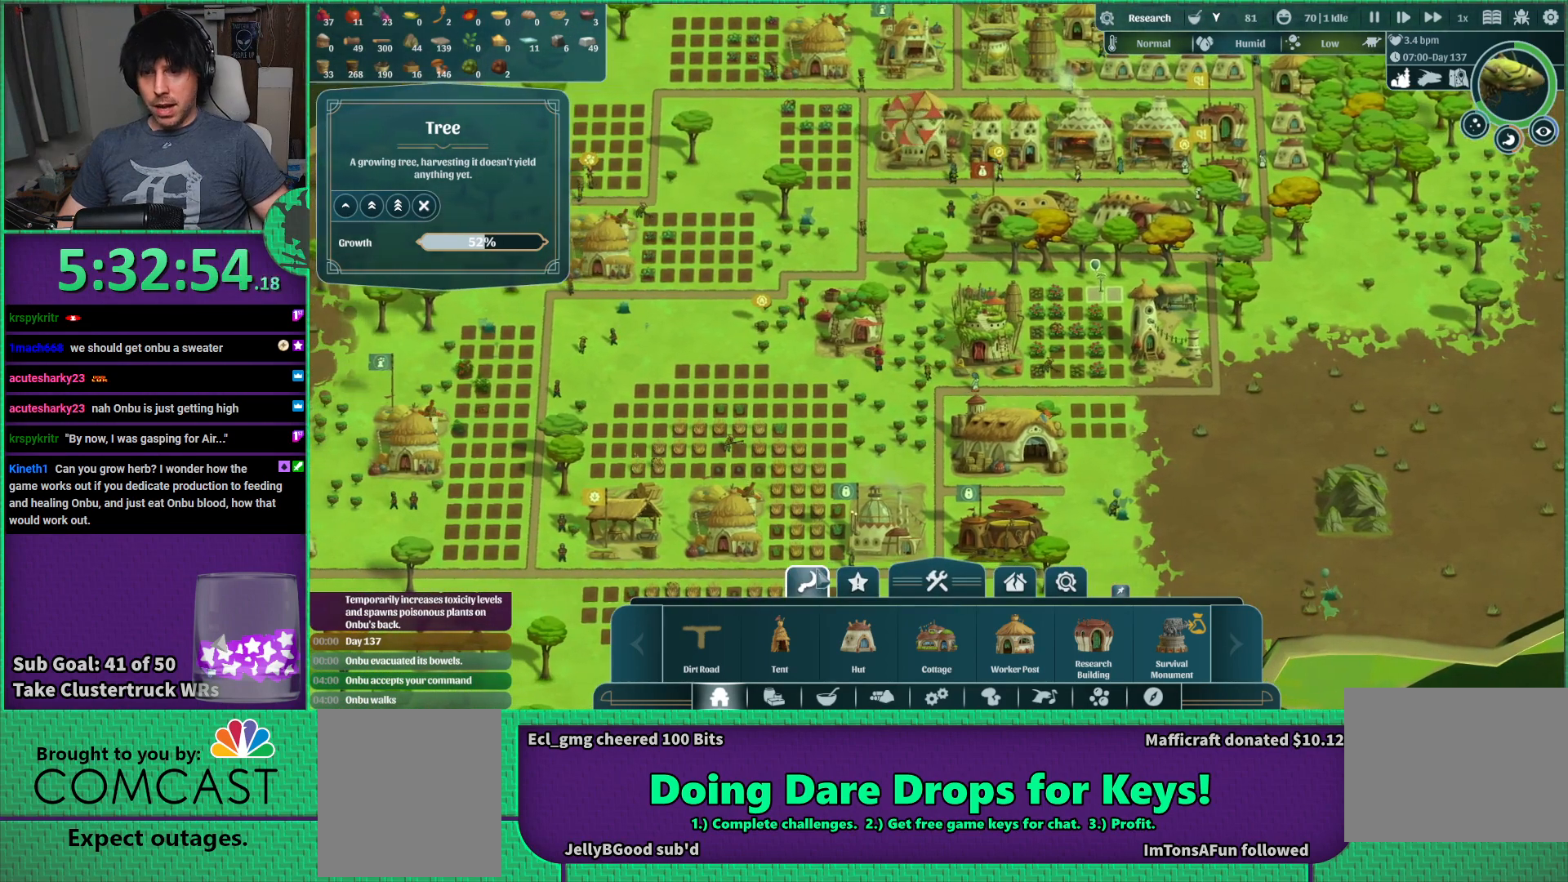
{"keys": ["a", "s"], "events": [[250, "s", "down"], [350, "a", "down"]]}
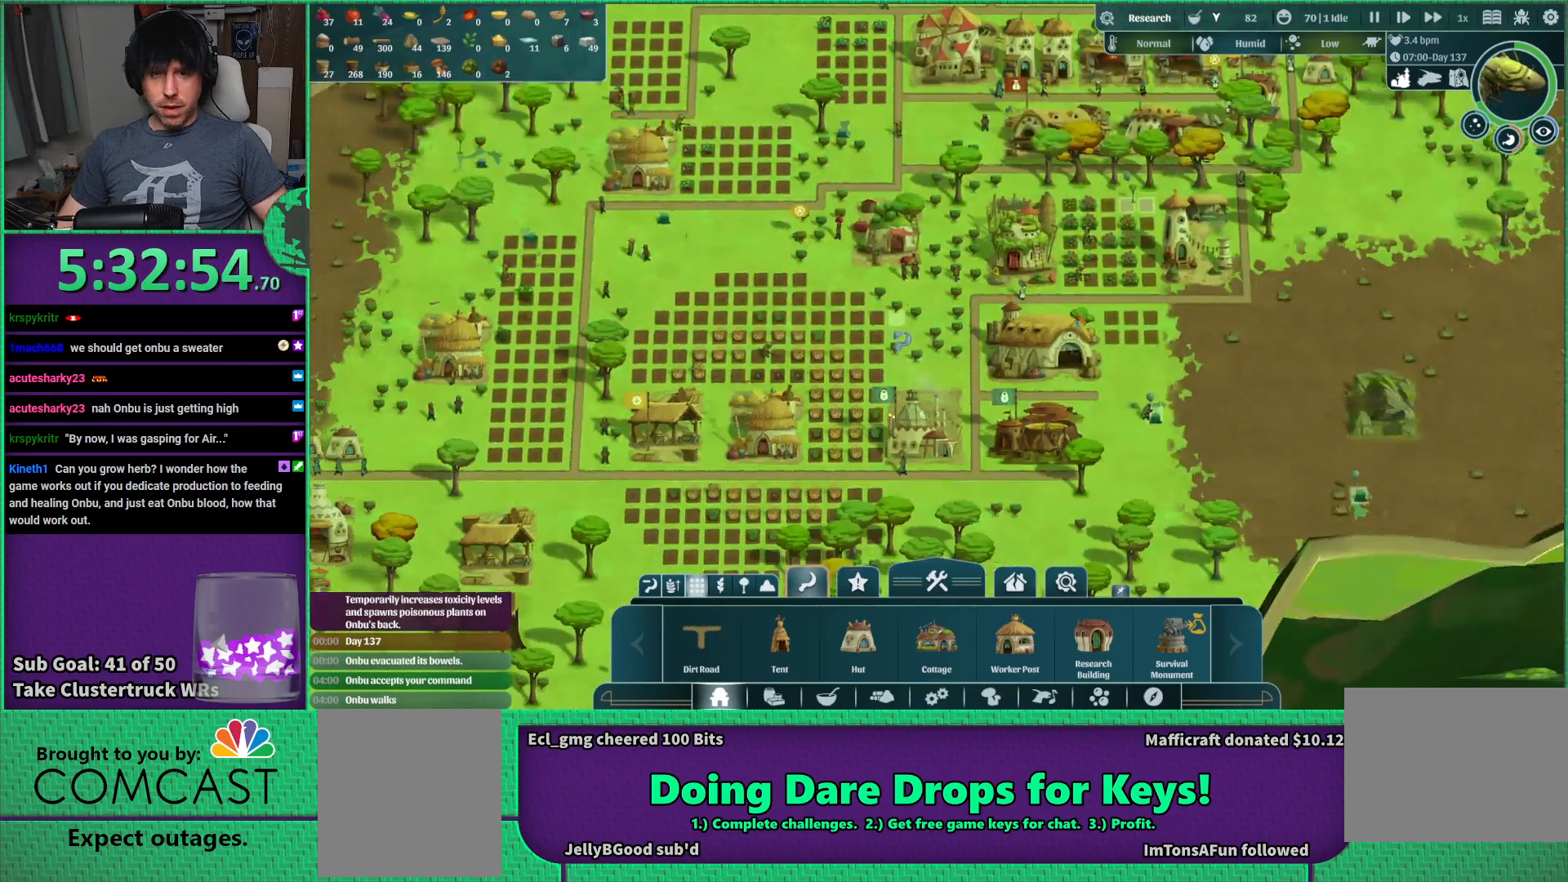
{"keys": ["a", "w"], "events": [[216, "s", "up"], [400, "w", "down"]]}
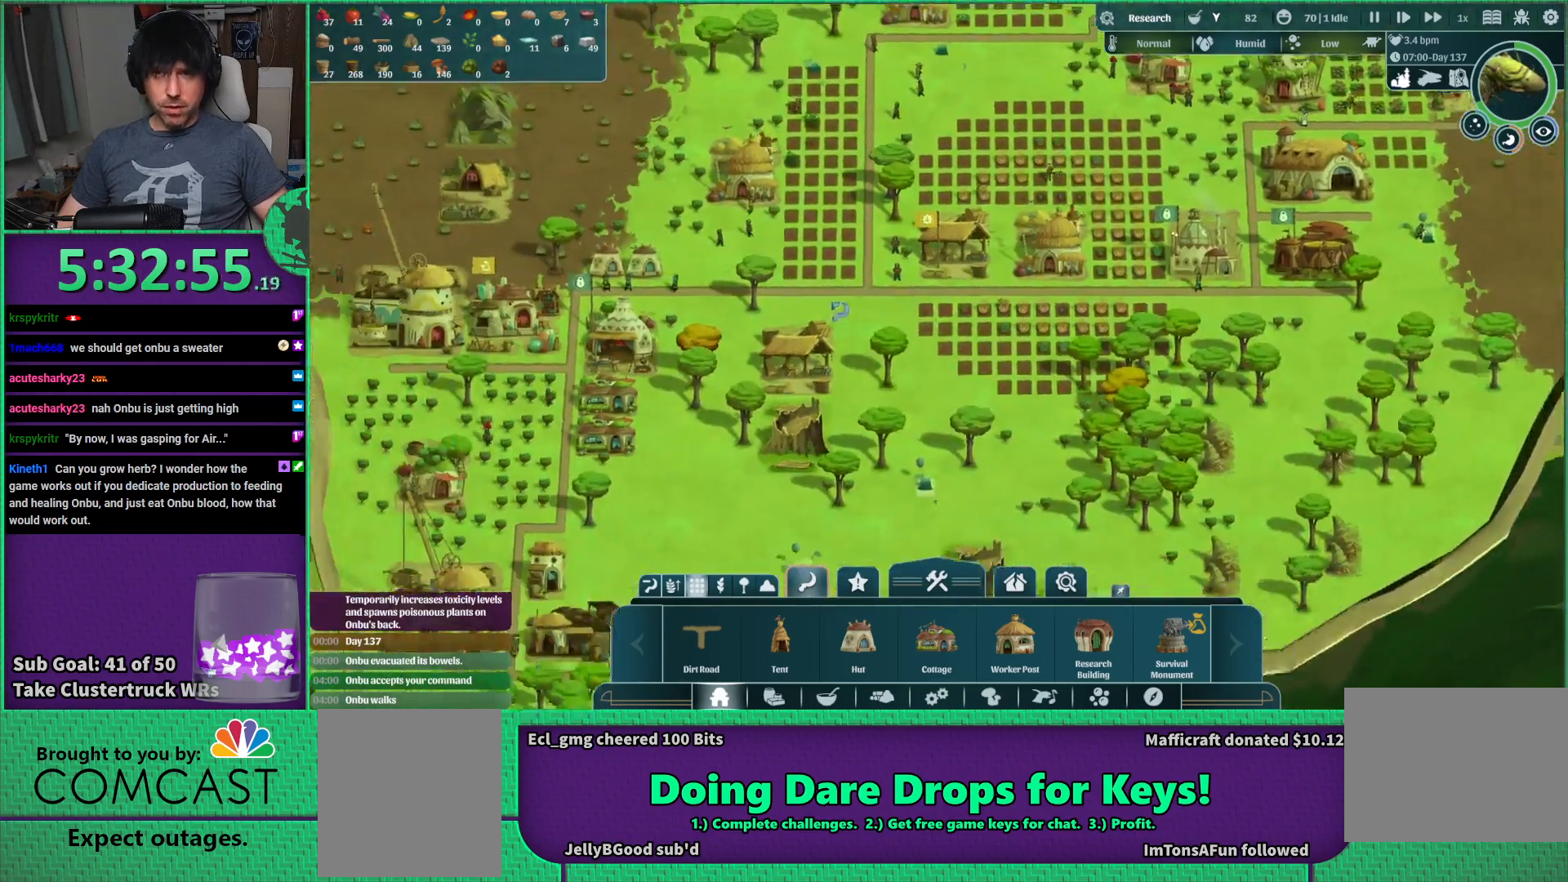
{"keys": [], "events": [[100, "a", "up"], [100, "w", "up"]]}
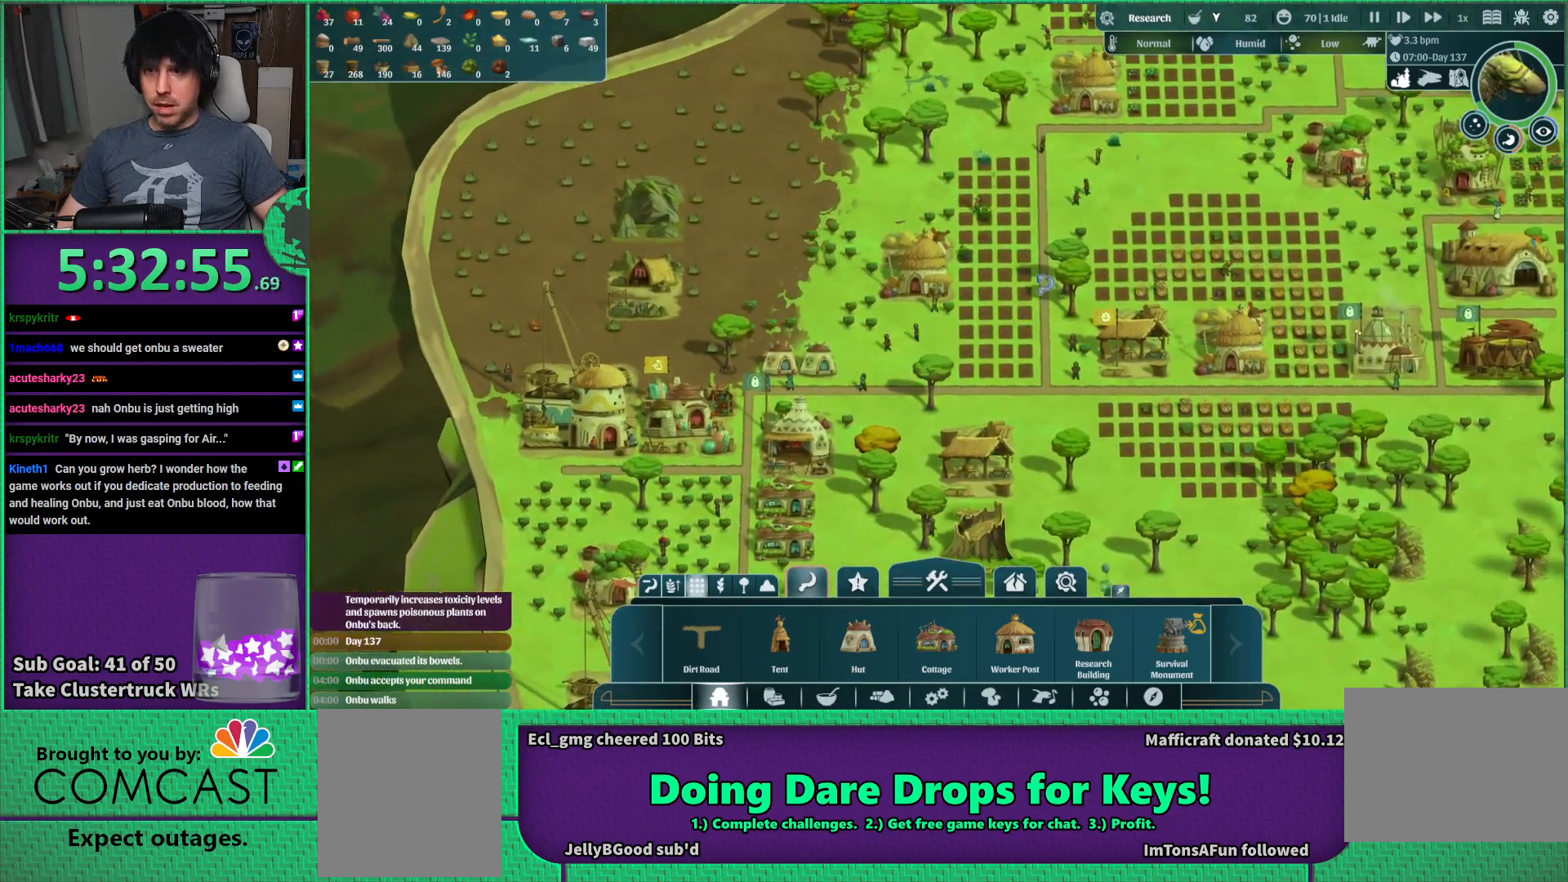
{"keys": ["w"], "events": [[116, "w", "down"], [200, "d", "down"], [333, "d", "up"]]}
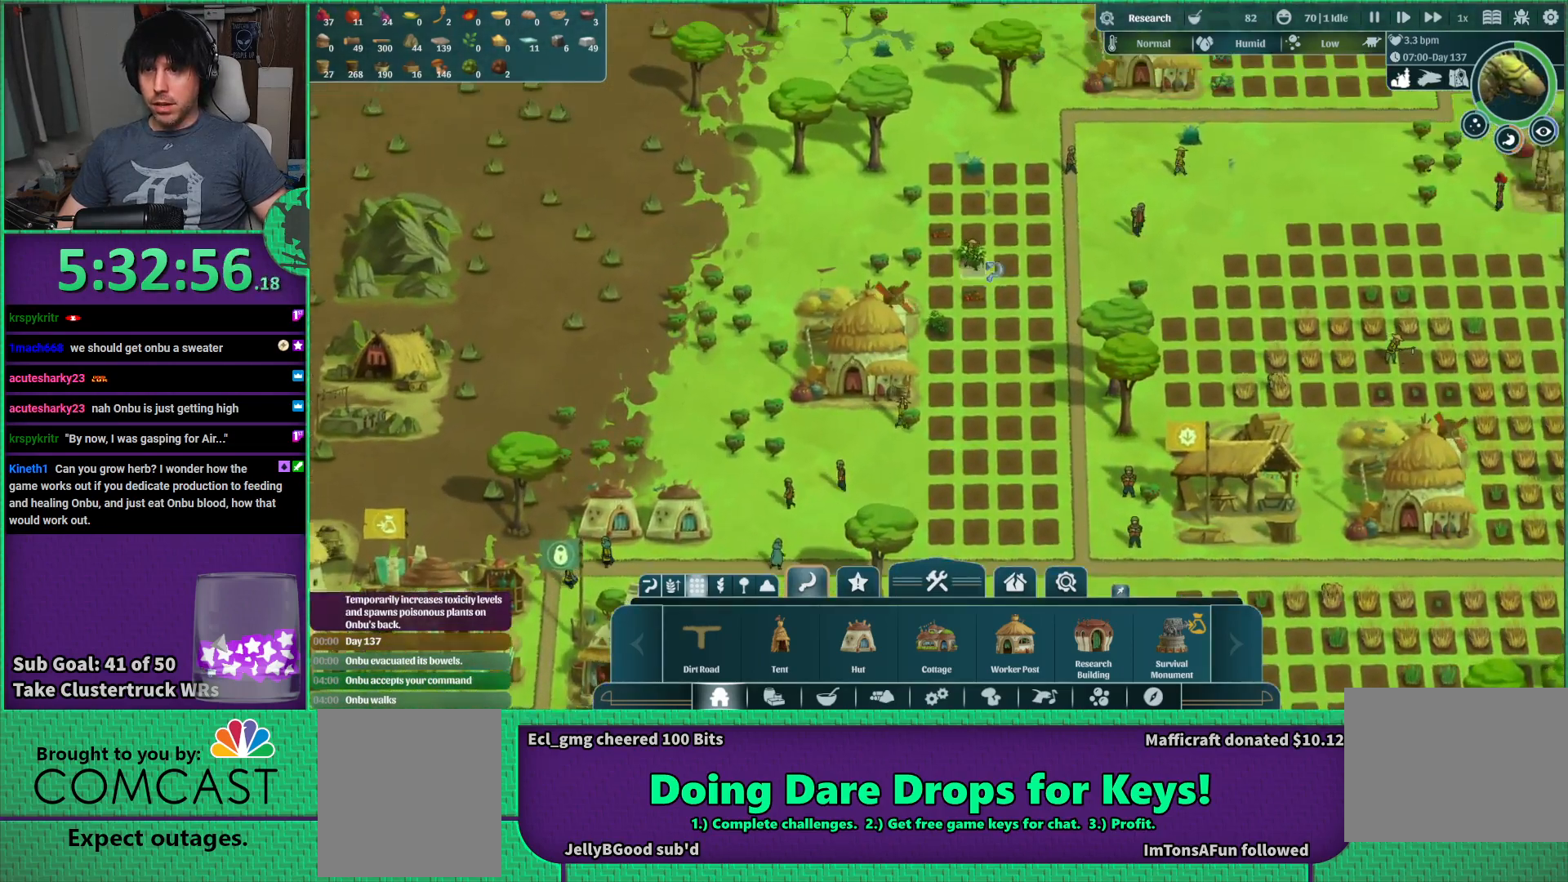
{"keys": [], "events": [[50, "w", "up"]]}